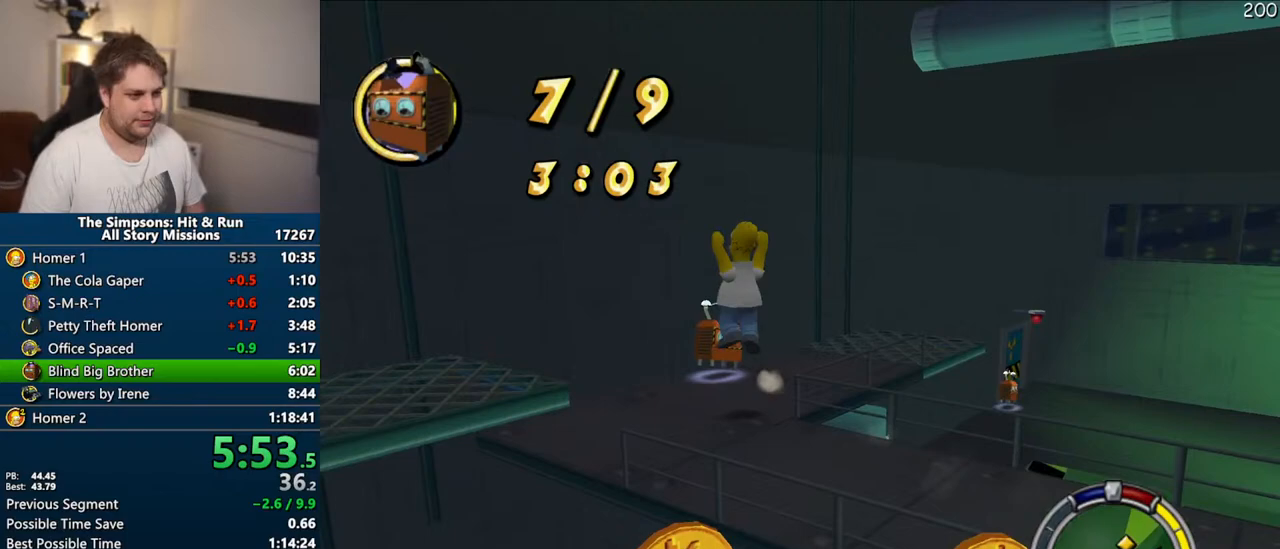
Gameplay with a controller (PlayStation layout); each line is a JSON object with the inputs held at the frame after it (dt_ms = milliseconds from this image to that frame). "events" lists button and stick changes between this image and that frame as [ms after this image, input, new state], when the widget could be followed in between. Not read: L3 R3.
{"dt_ms": 500, "buttons": [], "left_stick": "up", "right_stick": "center", "events": [[17, "CIRCLE", "up"], [100, "CROSS", "down"], [200, "CROSS", "up"], [250, "CROSS", "down"], [333, "CROSS", "up"], [417, "CROSS", "down"], [483, "CROSS", "up"]]}
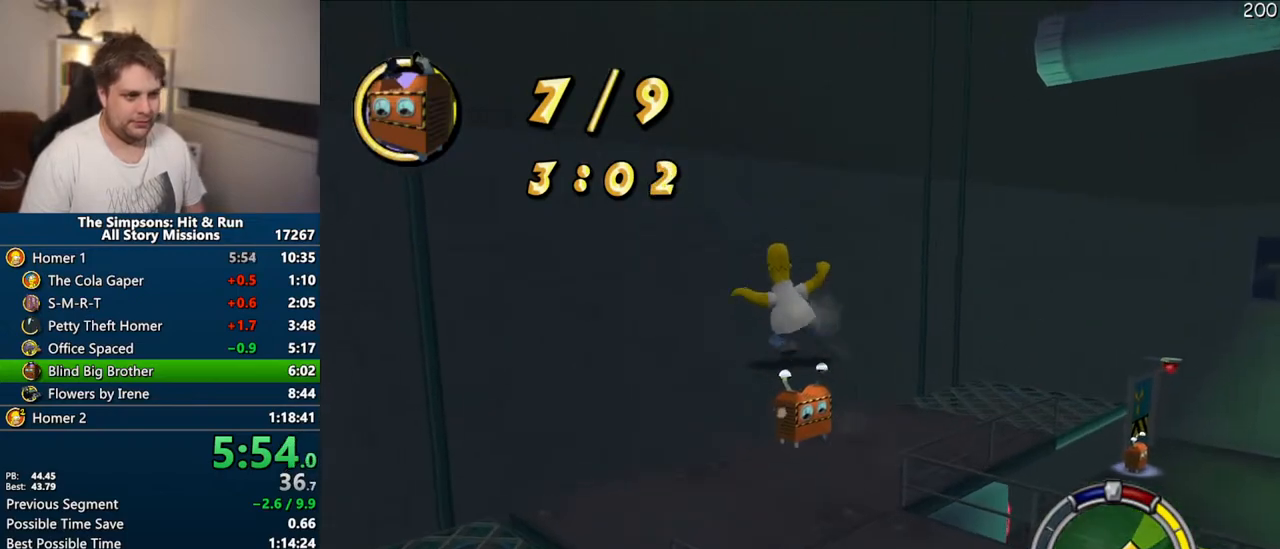
{"dt_ms": 500, "buttons": ["SQUARE"], "left_stick": "up-right", "right_stick": "center", "events": [[50, "left_stick", "up-right"], [67, "CROSS", "down"], [133, "CROSS", "up"], [217, "CROSS", "down"], [300, "CROSS", "up"], [417, "SQUARE", "down"]]}
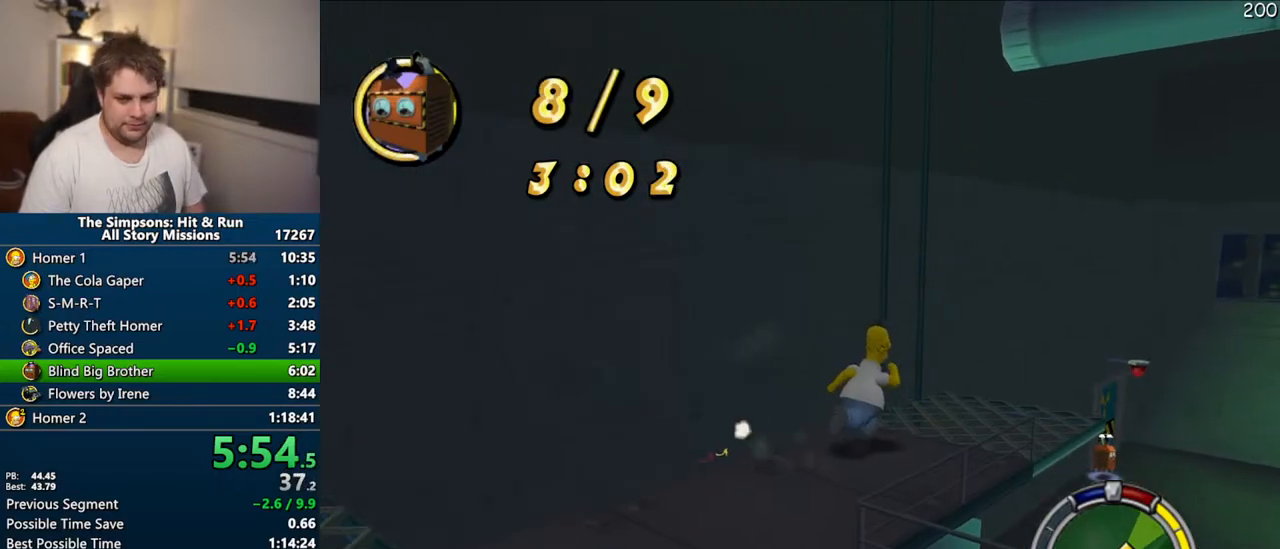
{"dt_ms": 500, "buttons": ["SQUARE"], "left_stick": "up-right", "right_stick": "right", "events": [[133, "right_stick", "right"]]}
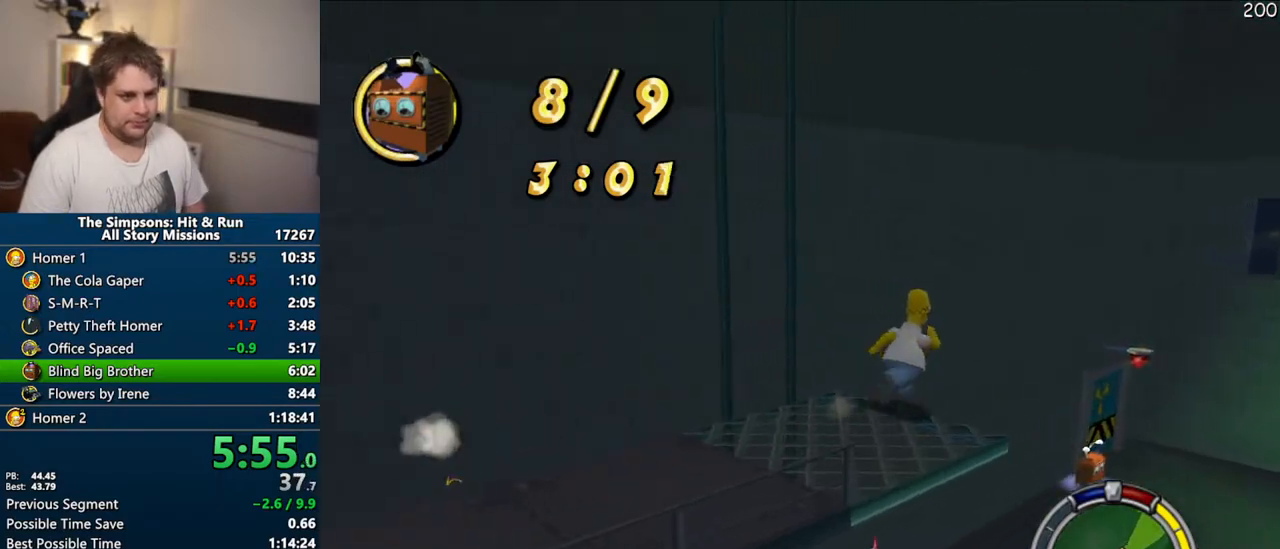
{"dt_ms": 500, "buttons": ["SQUARE"], "left_stick": "up-right", "right_stick": "right", "events": []}
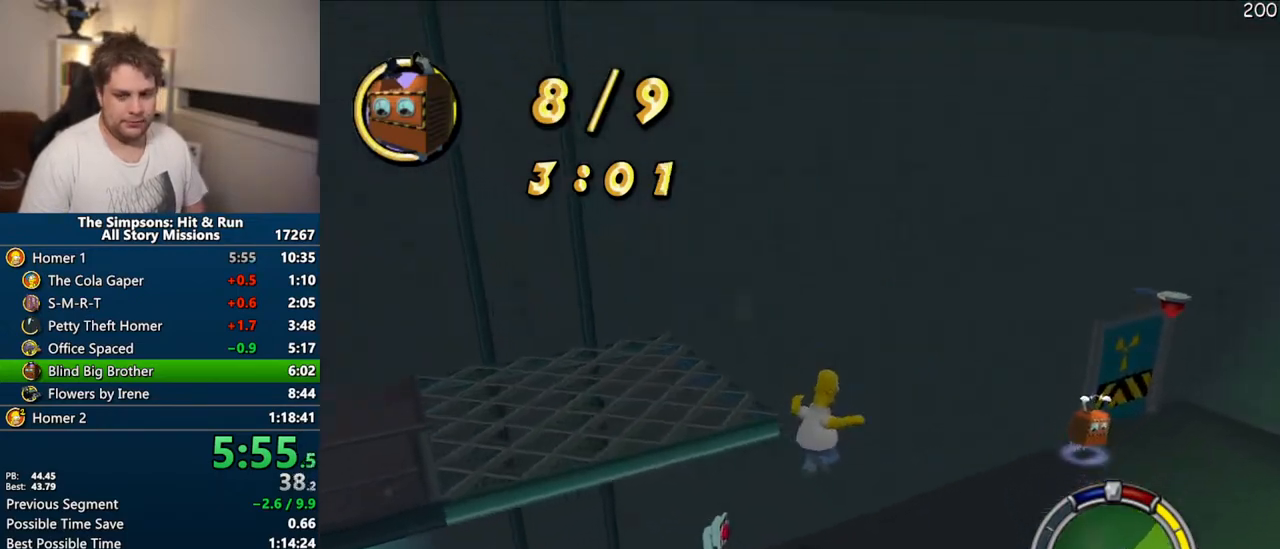
{"dt_ms": 500, "buttons": ["SQUARE"], "left_stick": "up-right", "right_stick": "center", "events": [[417, "right_stick", "center"]]}
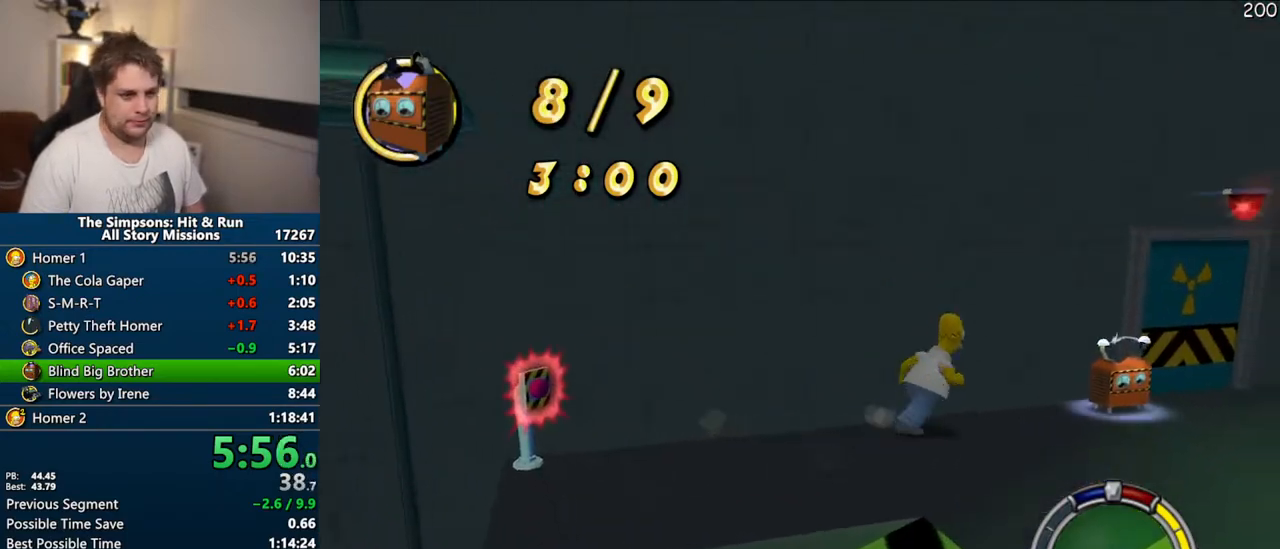
{"dt_ms": 500, "buttons": [], "left_stick": "up-right", "right_stick": "center", "events": [[50, "CIRCLE", "down"], [117, "SQUARE", "up"], [150, "CIRCLE", "up"], [350, "CROSS", "down"], [450, "CROSS", "up"]]}
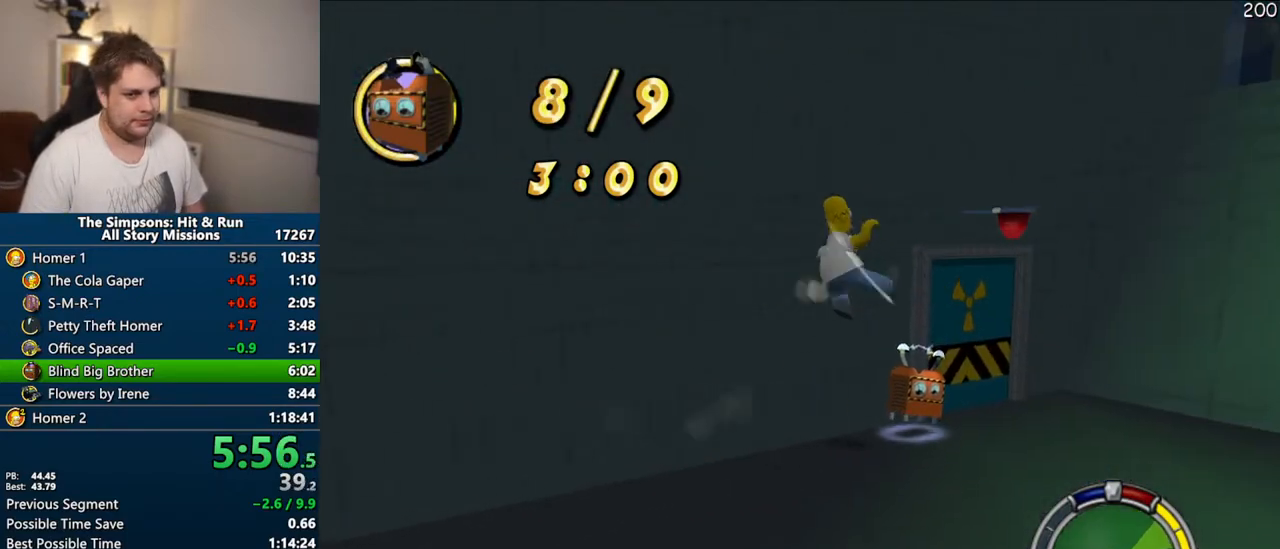
{"dt_ms": 500, "buttons": [], "left_stick": "up-right", "right_stick": "center", "events": [[33, "CROSS", "down"], [100, "CROSS", "up"], [200, "CROSS", "down"], [250, "CROSS", "up"], [333, "CROSS", "down"], [417, "CROSS", "up"]]}
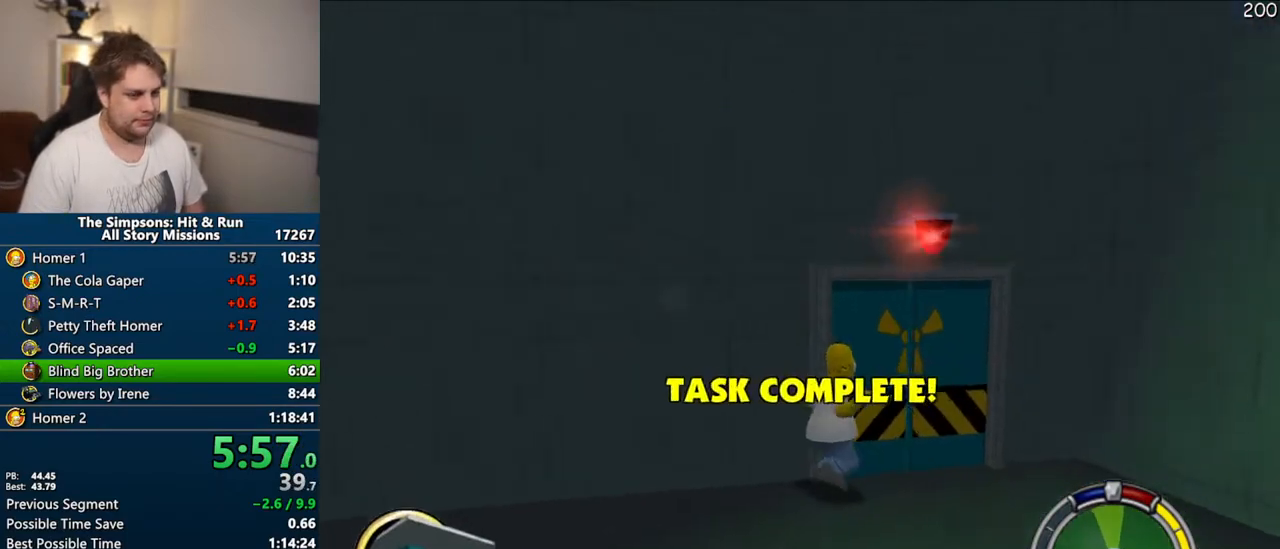
{"dt_ms": 500, "buttons": ["SQUARE"], "left_stick": "down-left", "right_stick": "left", "events": [[50, "left_stick", "up"], [50, "right_stick", "left"], [67, "SQUARE", "down"], [317, "left_stick", "left"], [367, "left_stick", "down-left"]]}
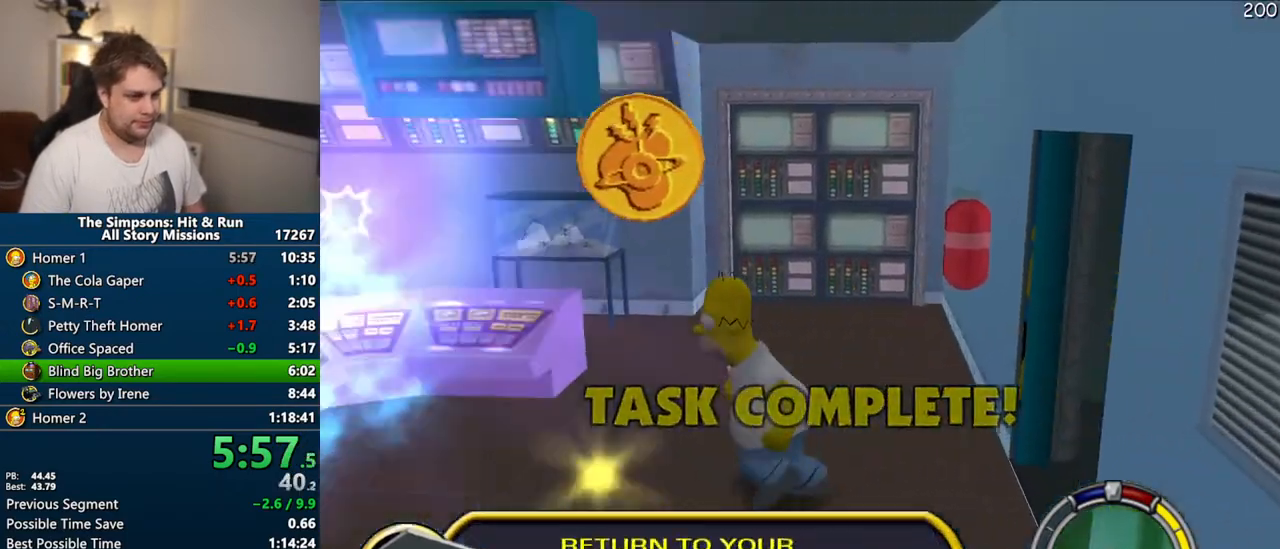
{"dt_ms": 500, "buttons": [], "left_stick": "right", "right_stick": "center", "events": [[83, "left_stick", "right"], [133, "SQUARE", "up"], [133, "right_stick", "center"]]}
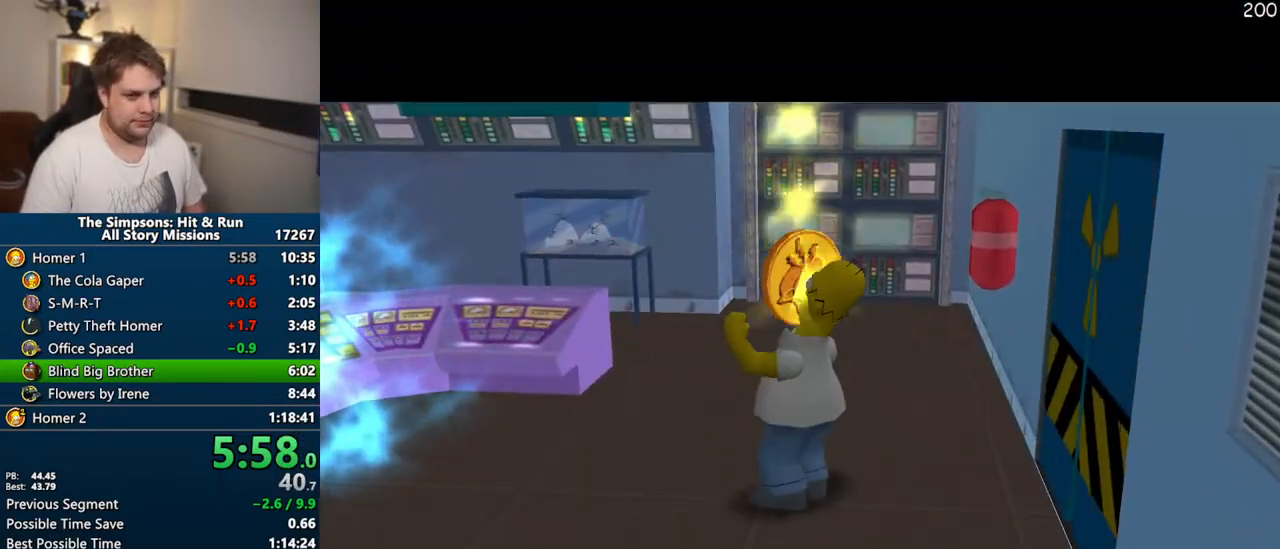
{"dt_ms": 500, "buttons": ["SQUARE"], "left_stick": "right", "right_stick": "center", "events": [[83, "TRIANGLE", "down"], [167, "TRIANGLE", "up"], [267, "SQUARE", "down"], [283, "left_stick", "down-right"], [350, "CROSS", "down"], [433, "left_stick", "right"], [500, "CROSS", "up"]]}
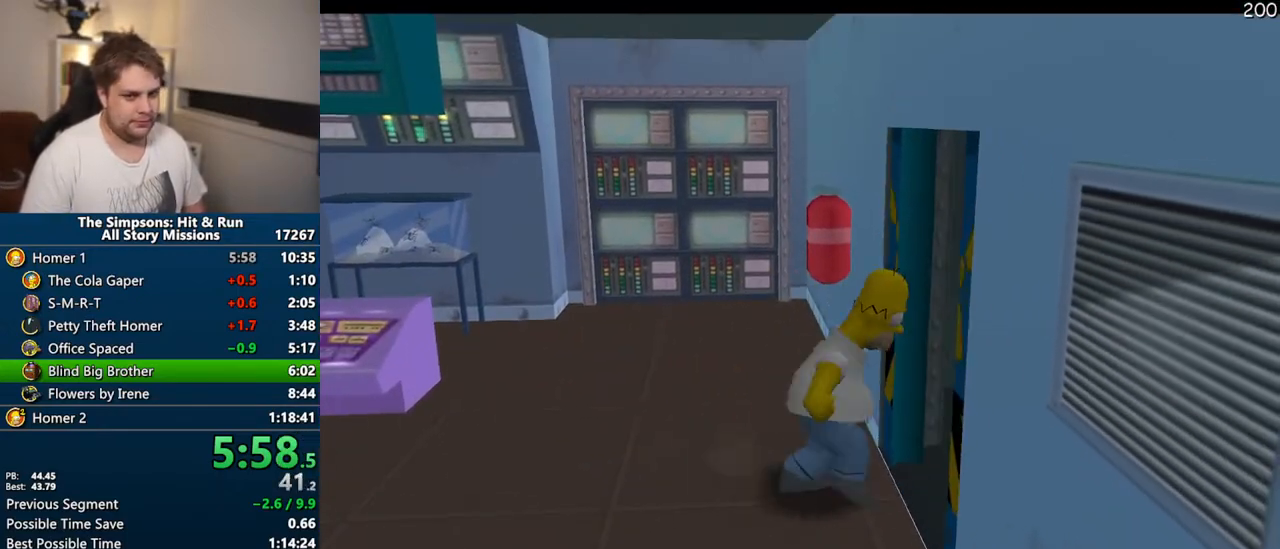
{"dt_ms": 500, "buttons": ["SQUARE"], "left_stick": "right", "right_stick": "center", "events": []}
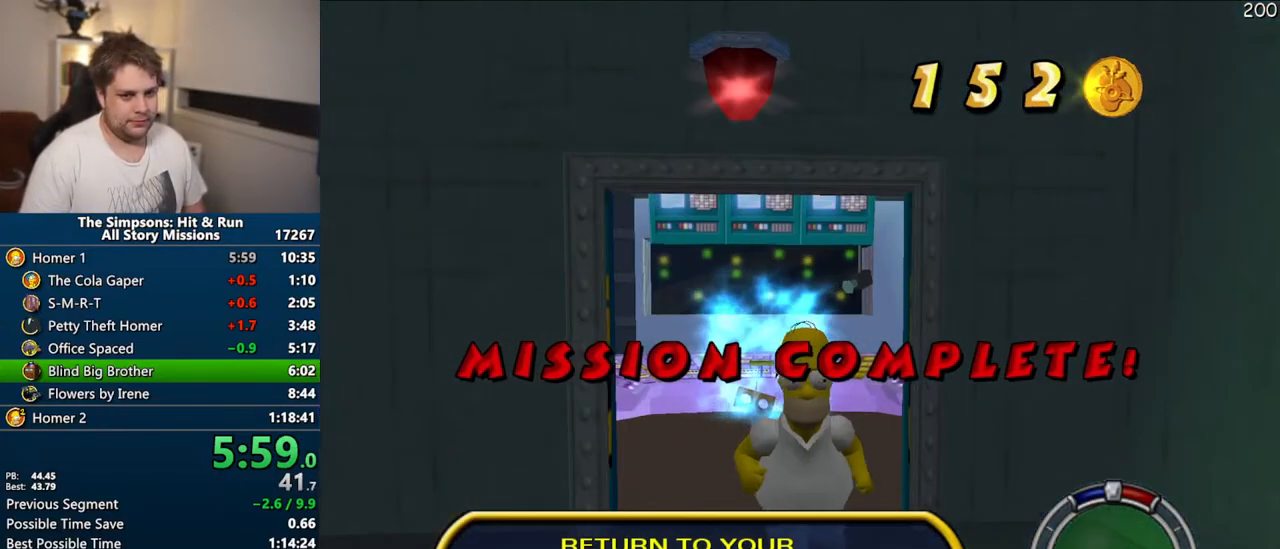
{"dt_ms": 500, "buttons": ["SQUARE"], "left_stick": "down-right", "right_stick": "down-left", "events": [[17, "left_stick", "down-right"], [133, "left_stick", "down"], [317, "right_stick", "down-left"], [400, "left_stick", "down-right"]]}
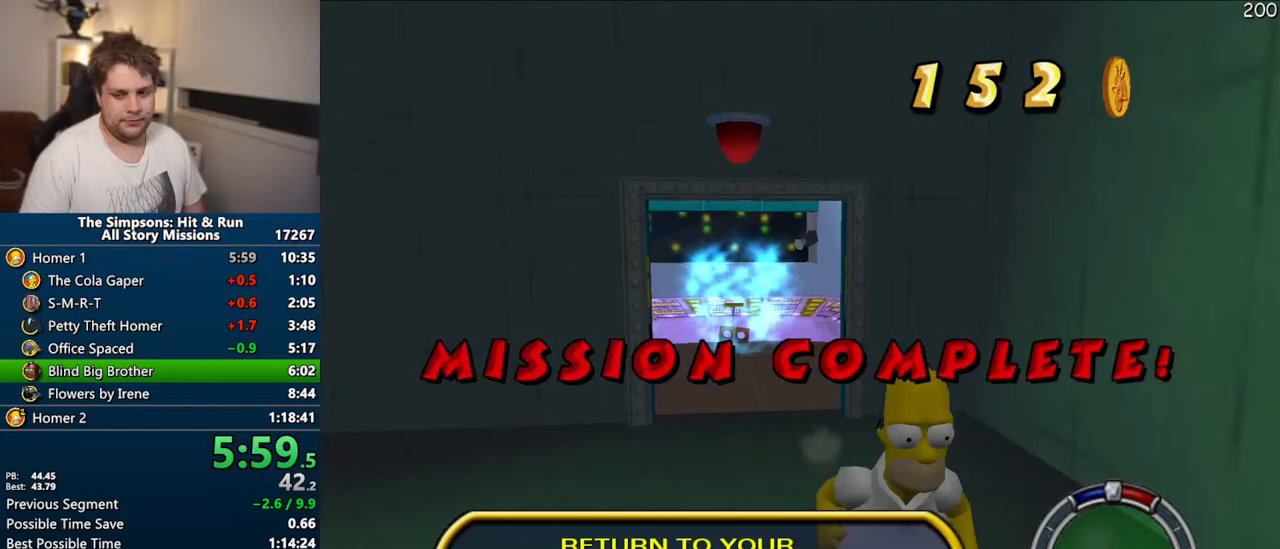
{"dt_ms": 500, "buttons": ["SQUARE"], "left_stick": "down-right", "right_stick": "left", "events": [[100, "right_stick", "left"]]}
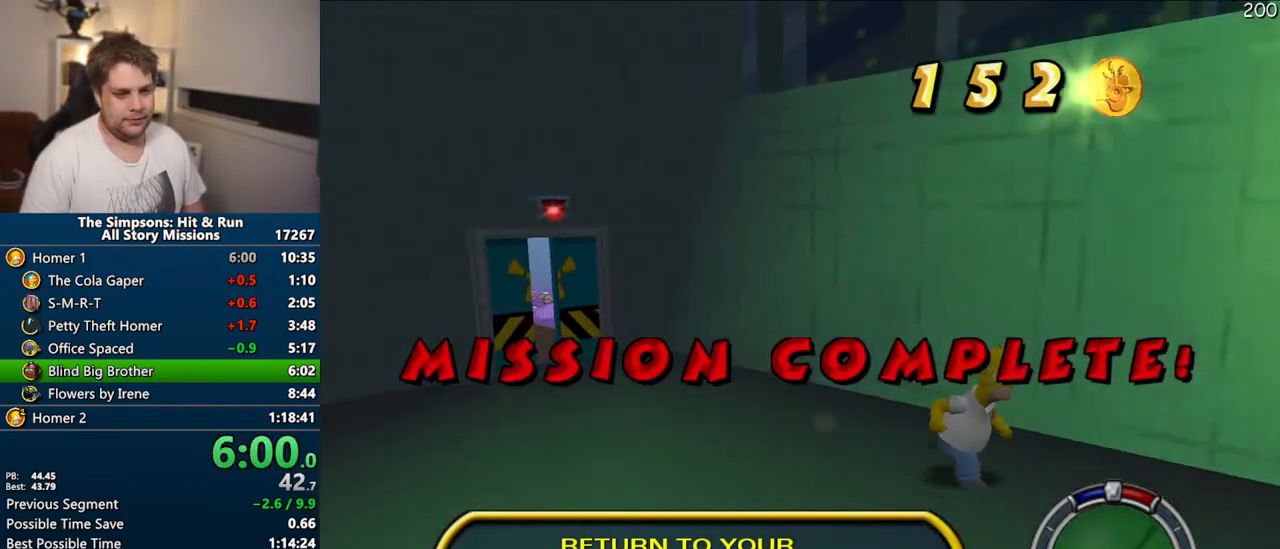
{"dt_ms": 500, "buttons": ["SQUARE"], "left_stick": "up-right", "right_stick": "right", "events": [[117, "left_stick", "right"], [200, "right_stick", "center"], [283, "left_stick", "up-right"], [317, "right_stick", "right"]]}
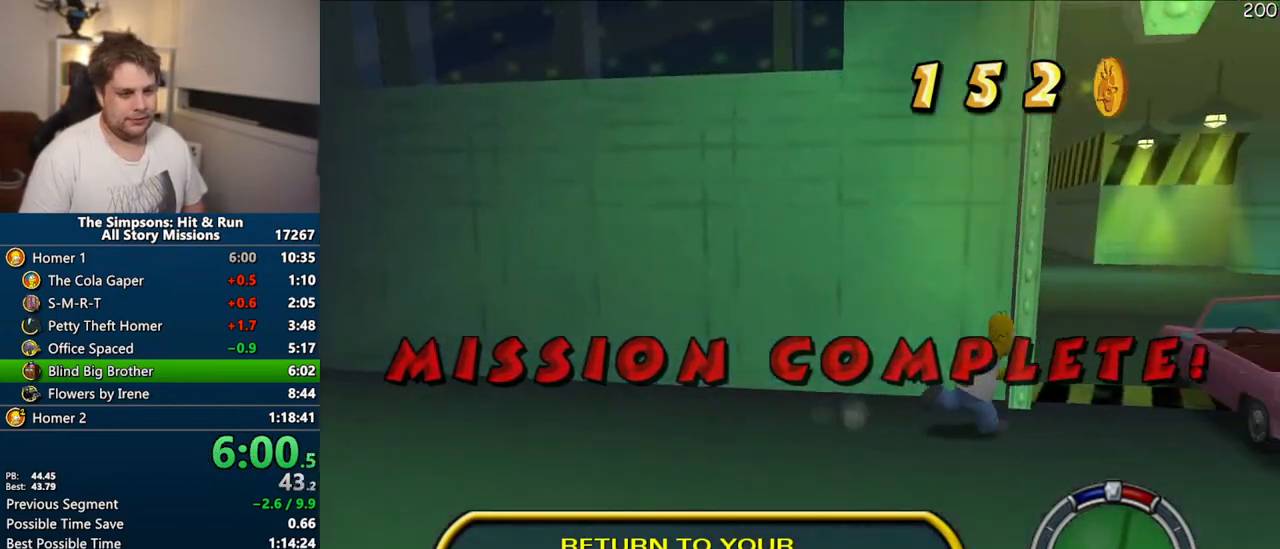
{"dt_ms": 500, "buttons": ["SQUARE"], "left_stick": "up", "right_stick": "right", "events": [[217, "left_stick", "up-left"], [383, "left_stick", "up"]]}
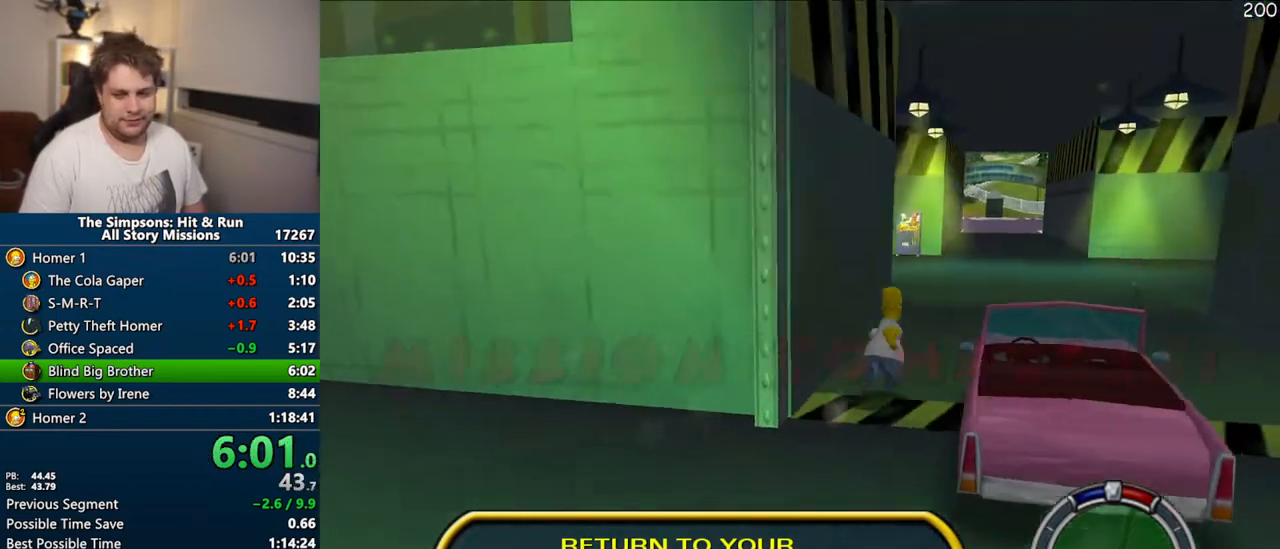
{"dt_ms": 500, "buttons": ["SQUARE"], "left_stick": "up", "right_stick": "right", "events": []}
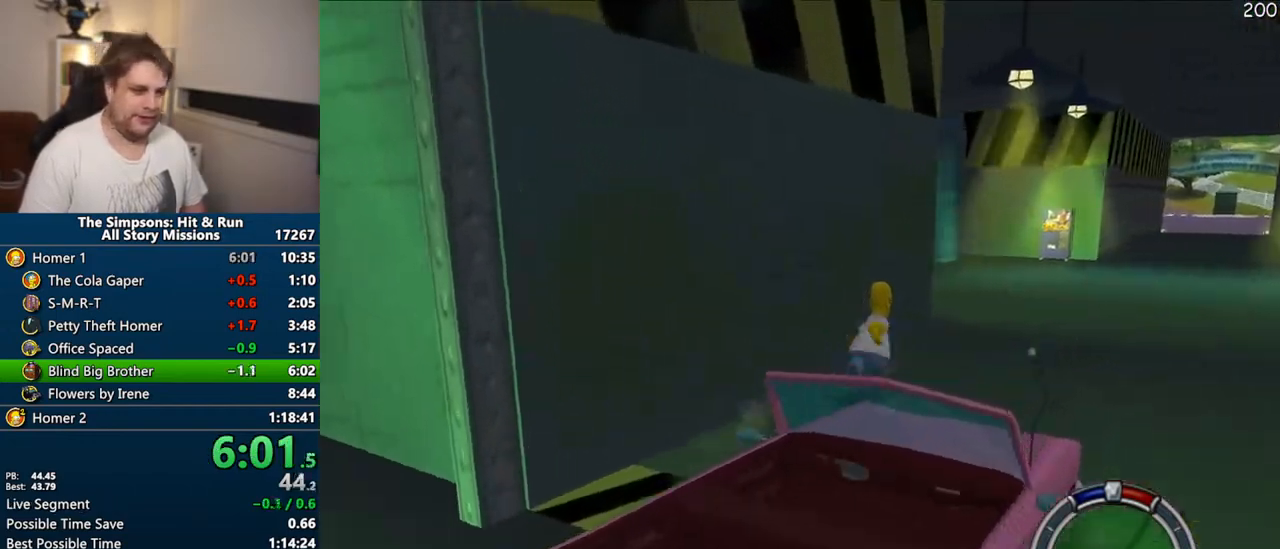
{"dt_ms": 500, "buttons": ["SQUARE"], "left_stick": "up", "right_stick": "right", "events": [[33, "right_stick", "center"], [117, "right_stick", "up"], [300, "right_stick", "right"]]}
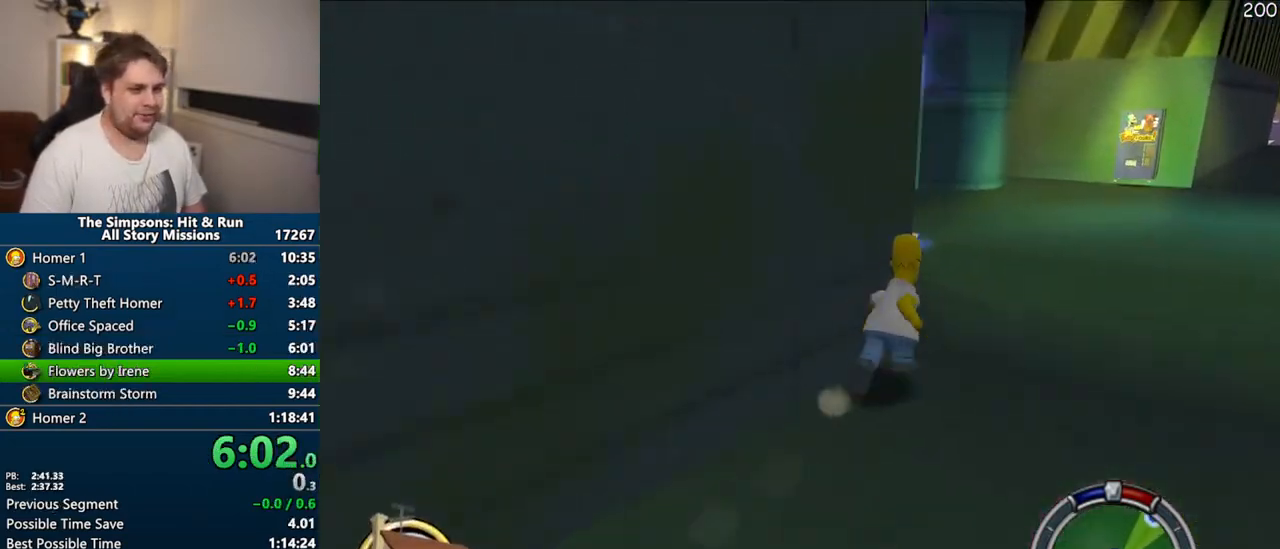
{"dt_ms": 500, "buttons": ["SQUARE"], "left_stick": "up", "right_stick": "center", "events": [[483, "right_stick", "center"]]}
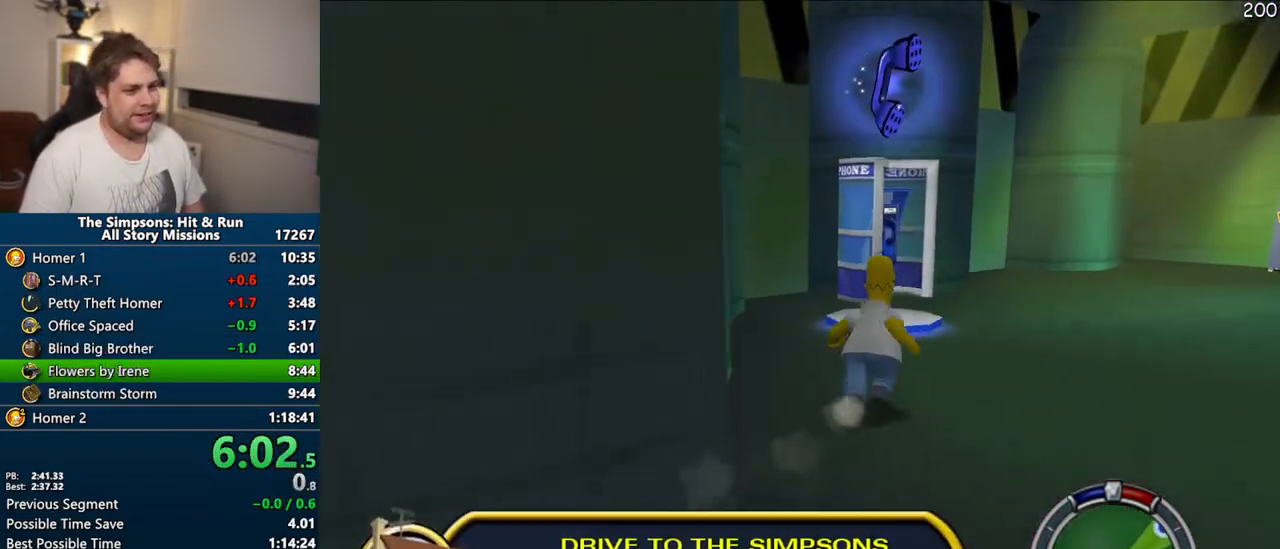
{"dt_ms": 500, "buttons": [], "left_stick": "center", "right_stick": "center", "events": [[267, "TRIANGLE", "down"], [350, "TRIANGLE", "up"], [367, "SQUARE", "up"], [417, "TRIANGLE", "down"], [450, "left_stick", "center"], [483, "TRIANGLE", "up"]]}
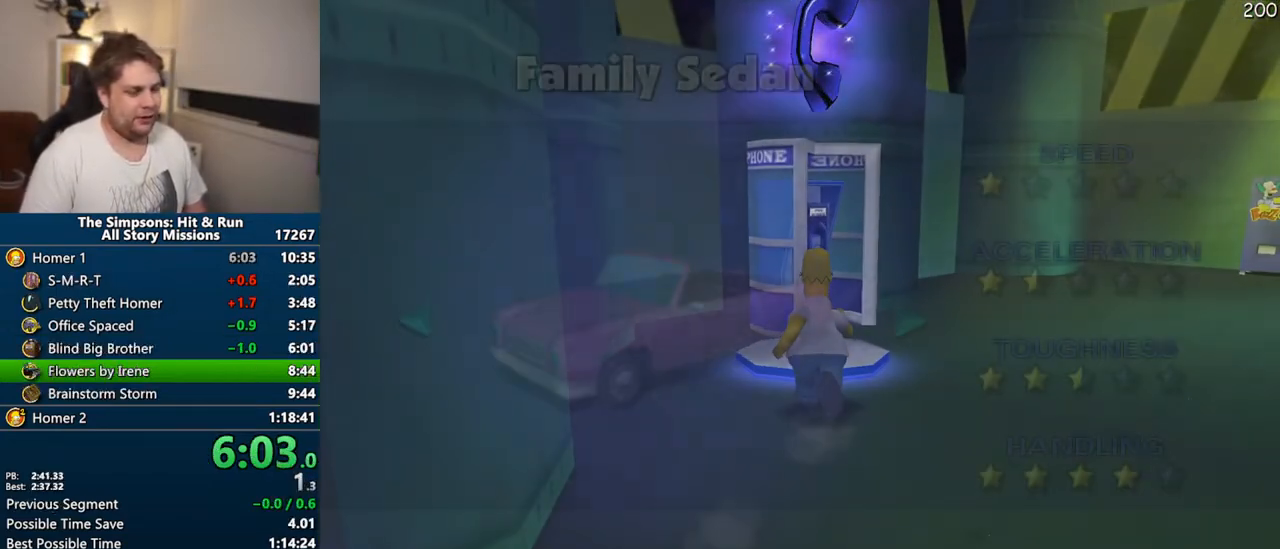
{"dt_ms": 500, "buttons": [], "left_stick": "center", "right_stick": "center", "events": [[33, "TRIANGLE", "down"], [100, "TRIANGLE", "up"], [167, "TRIANGLE", "down"], [233, "TRIANGLE", "up"], [317, "TRIANGLE", "down"], [383, "TRIANGLE", "up"]]}
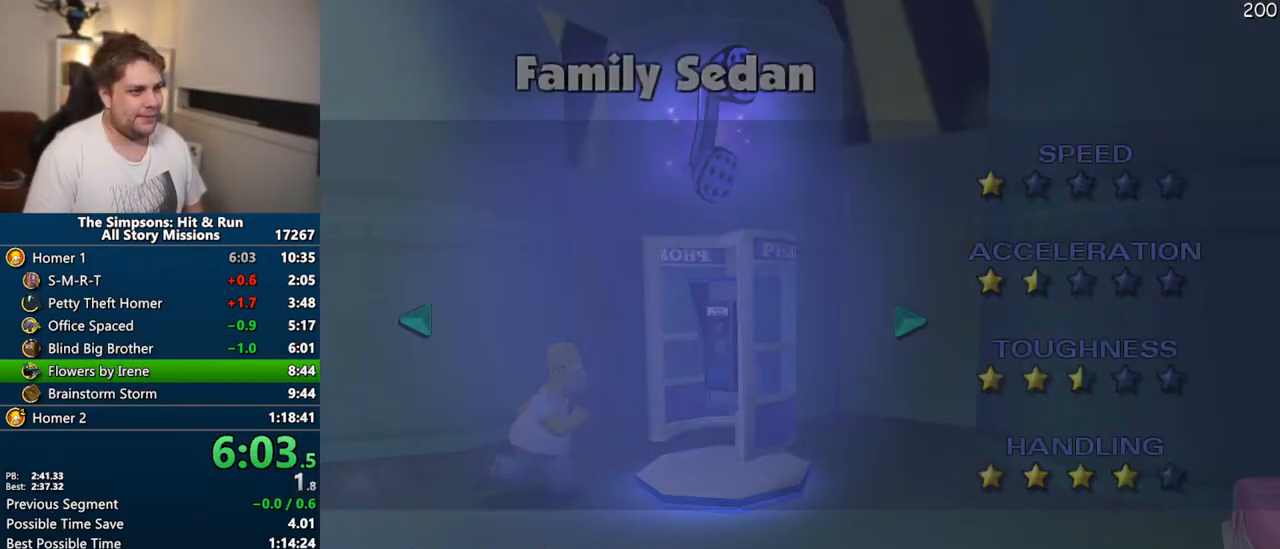
{"dt_ms": 500, "buttons": [], "left_stick": "center", "right_stick": "center", "events": [[317, "START", "down"], [467, "START", "up"]]}
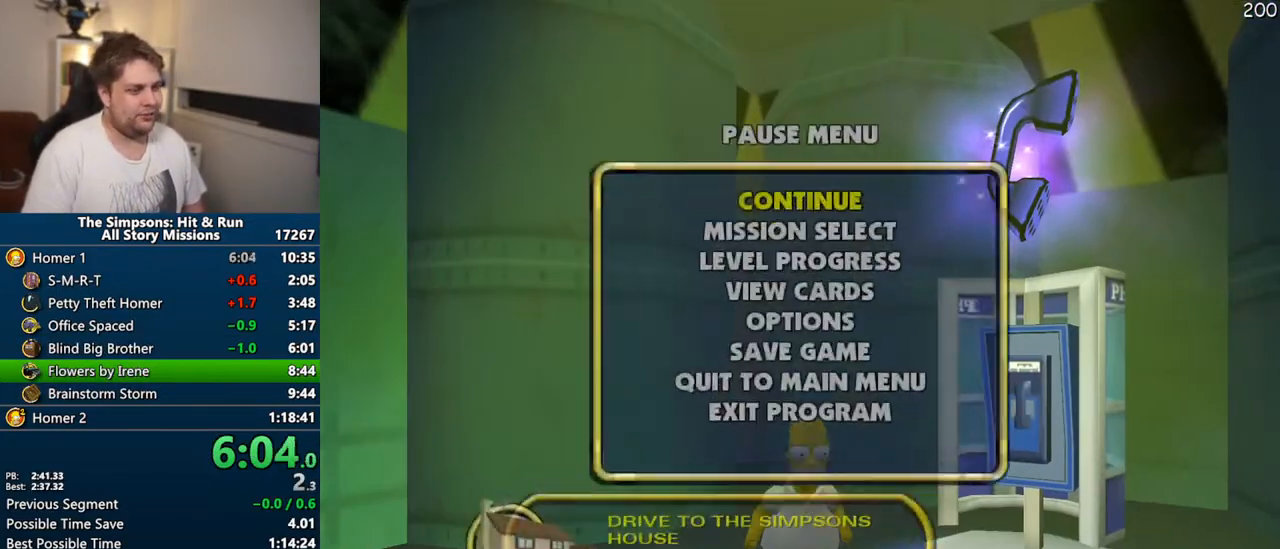
{"dt_ms": 500, "buttons": [], "left_stick": "center", "right_stick": "center", "events": [[100, "DPAD_DOWN", "down"], [117, "TRIANGLE", "down"], [217, "DPAD_DOWN", "up"], [250, "TRIANGLE", "up"]]}
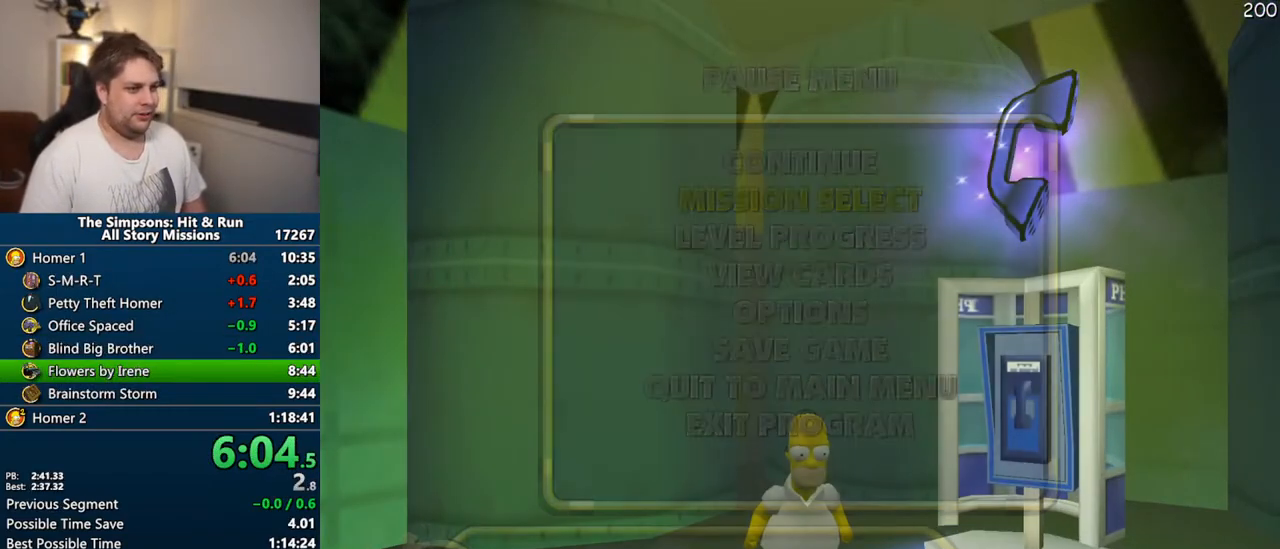
{"dt_ms": 500, "buttons": ["TRIANGLE", "DPAD_UP"], "left_stick": "center", "right_stick": "center", "events": [[433, "DPAD_UP", "down"], [450, "TRIANGLE", "down"]]}
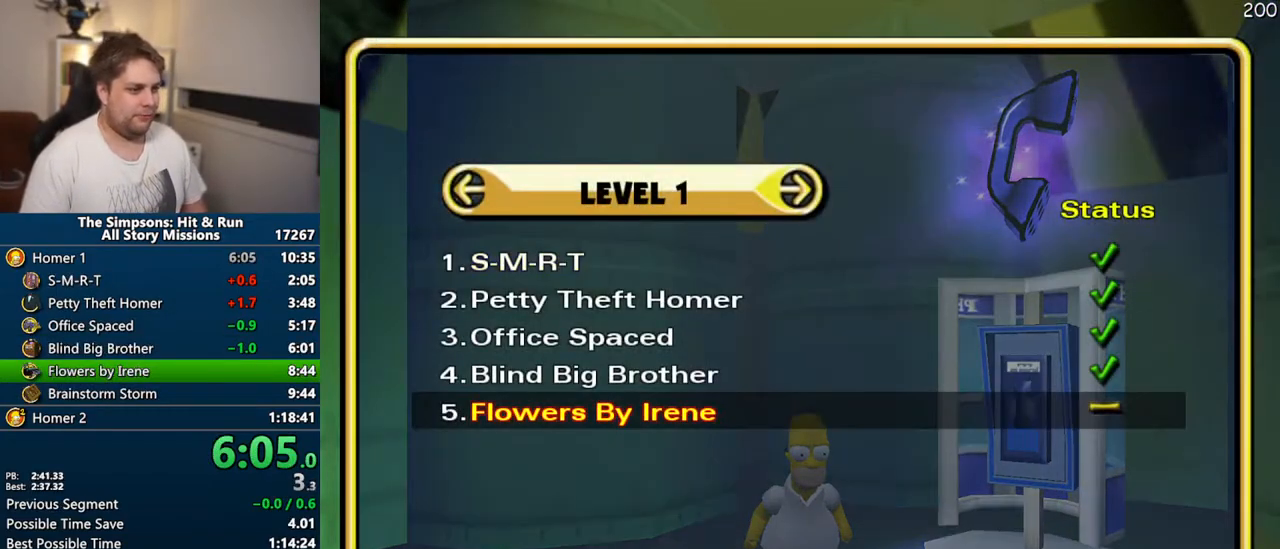
{"dt_ms": 500, "buttons": [], "left_stick": "center", "right_stick": "center", "events": [[67, "DPAD_UP", "up"], [83, "TRIANGLE", "up"]]}
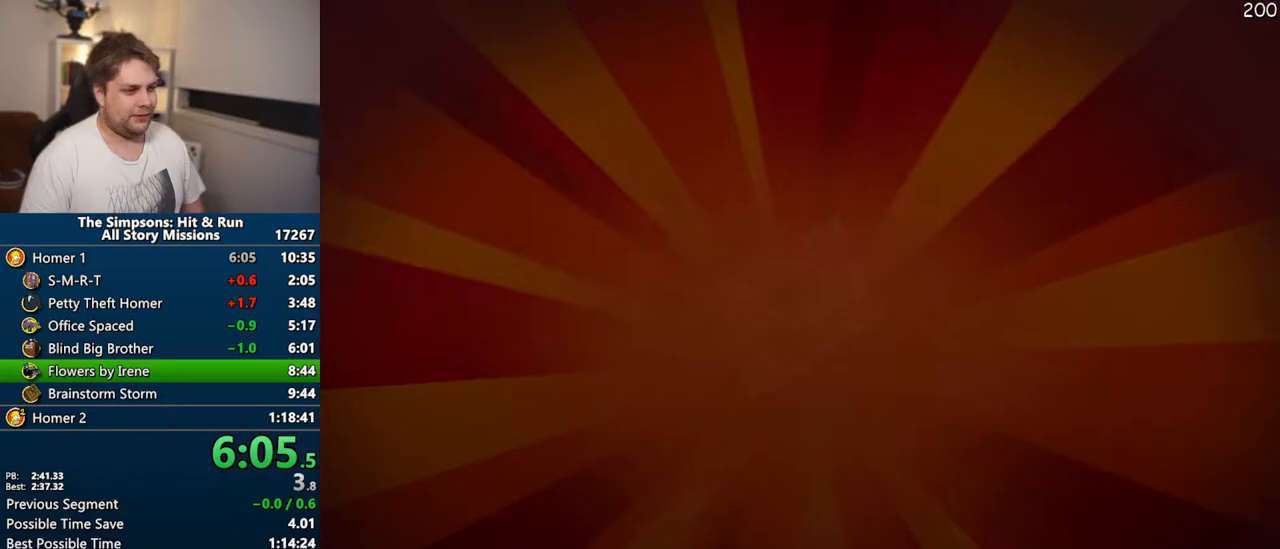
{"dt_ms": 1000, "buttons": ["SQUARE", "TRIANGLE"], "left_stick": "up", "right_stick": "center"}
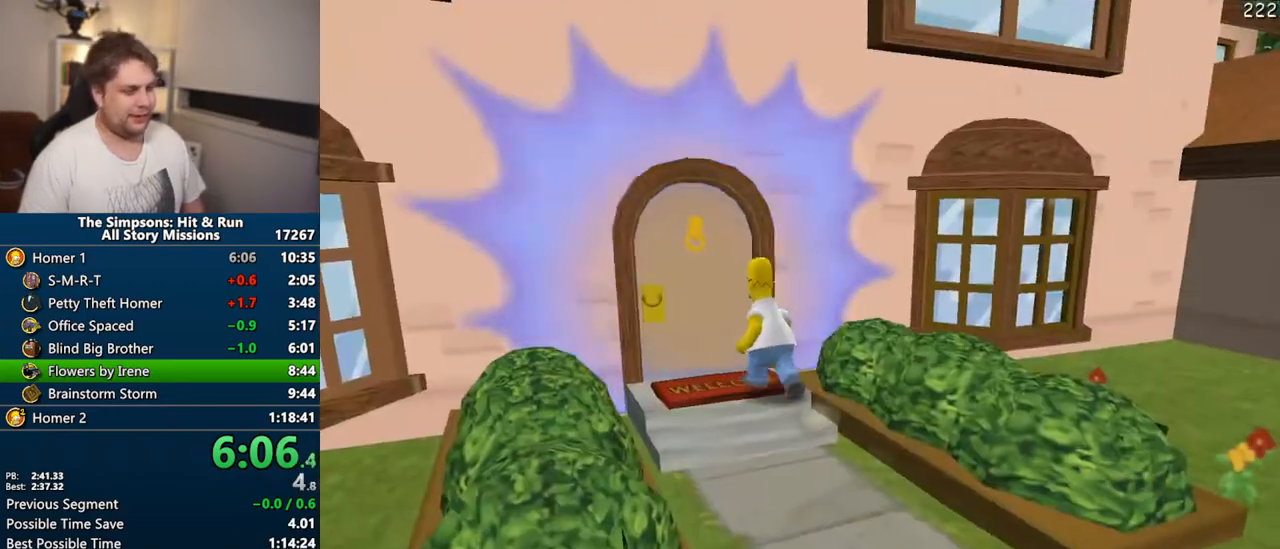
{"dt_ms": 500, "buttons": [], "left_stick": "center", "right_stick": "center", "events": [[33, "SQUARE", "up"], [67, "TRIANGLE", "up"], [67, "left_stick", "center"], [100, "TRIANGLE", "down"], [200, "TRIANGLE", "up"]]}
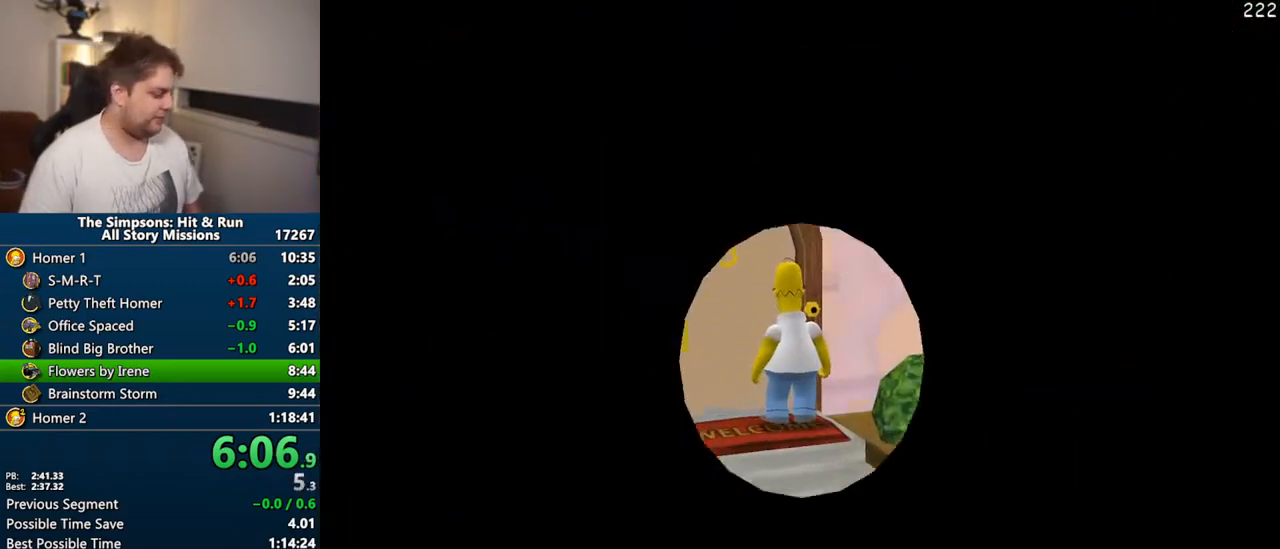
{"dt_ms": 500, "buttons": [], "left_stick": "center", "right_stick": "center", "events": []}
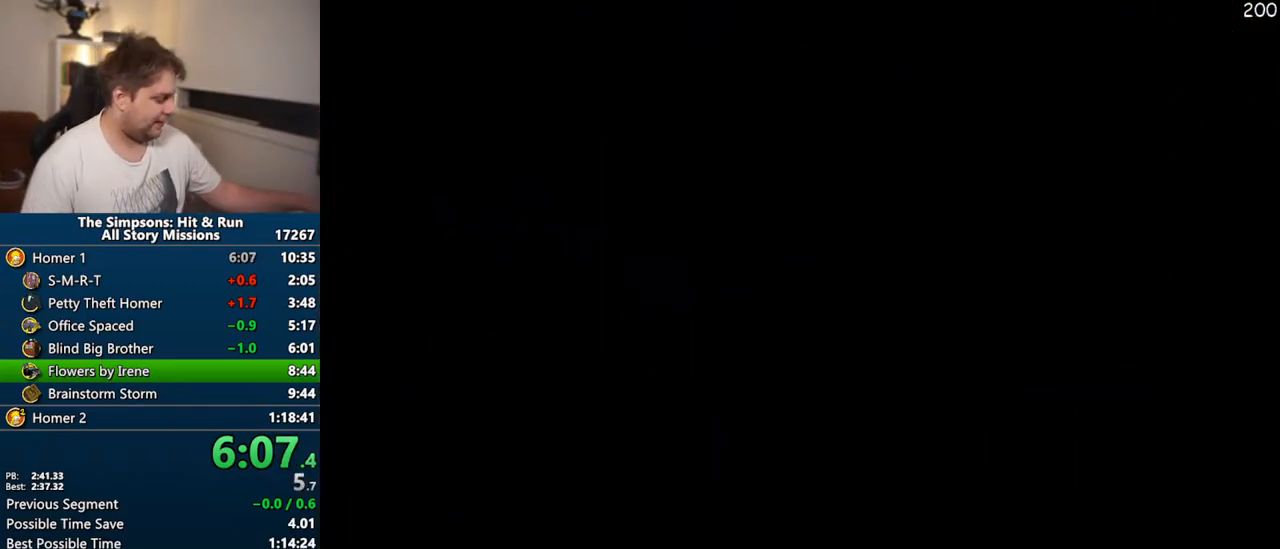
{"dt_ms": 500, "buttons": [], "left_stick": "center", "right_stick": "center", "events": [[167, "TRIANGLE", "down"], [267, "TRIANGLE", "up"], [350, "TRIANGLE", "down"], [433, "TRIANGLE", "up"]]}
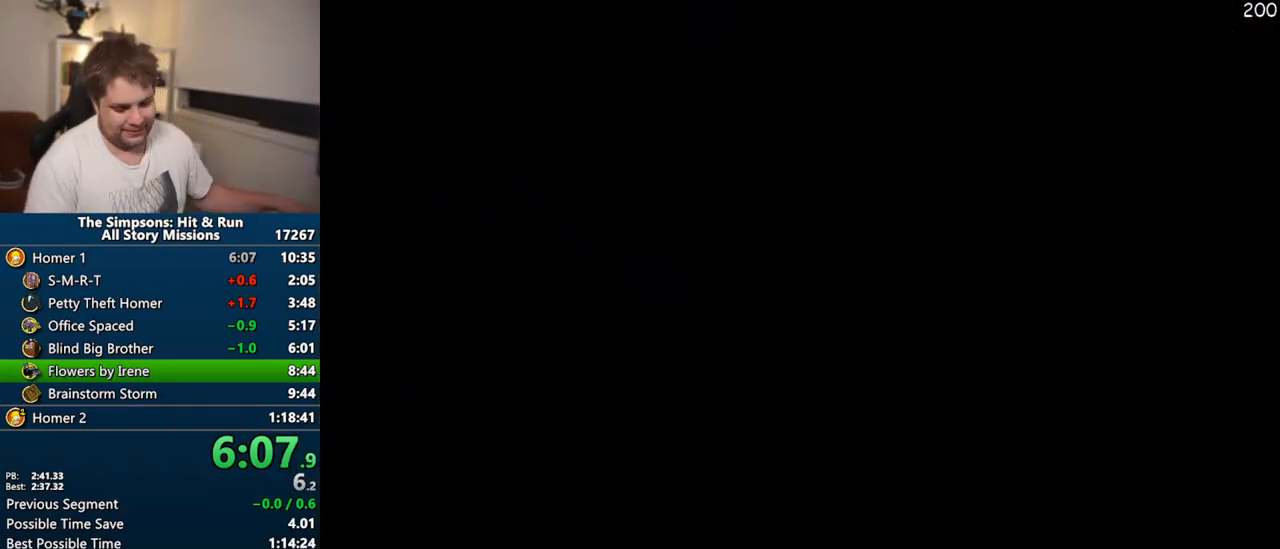
{"dt_ms": 500, "buttons": [], "left_stick": "center", "right_stick": "center", "events": [[17, "TRIANGLE", "down"], [117, "TRIANGLE", "up"], [183, "TRIANGLE", "down"], [283, "TRIANGLE", "up"], [350, "TRIANGLE", "down"], [433, "TRIANGLE", "up"]]}
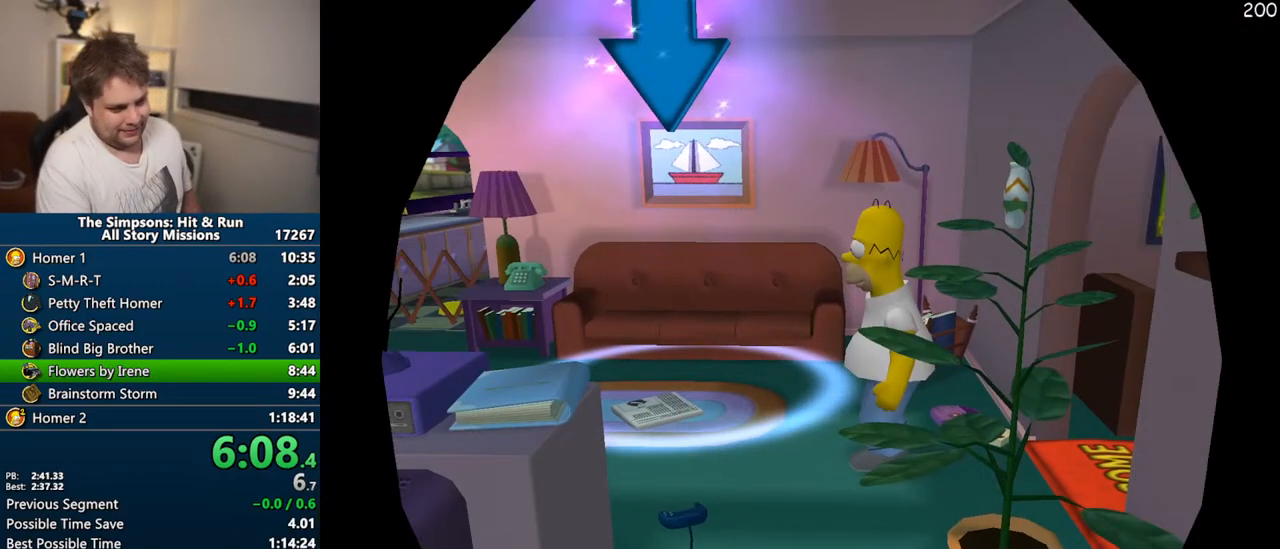
{"dt_ms": 500, "buttons": ["TRIANGLE"], "left_stick": "center", "right_stick": "center", "events": [[183, "TRIANGLE", "down"], [217, "TRIANGLE", "up"], [283, "TRIANGLE", "down"], [333, "TRIANGLE", "up"], [400, "TRIANGLE", "down"], [450, "TRIANGLE", "up"], [500, "TRIANGLE", "down"]]}
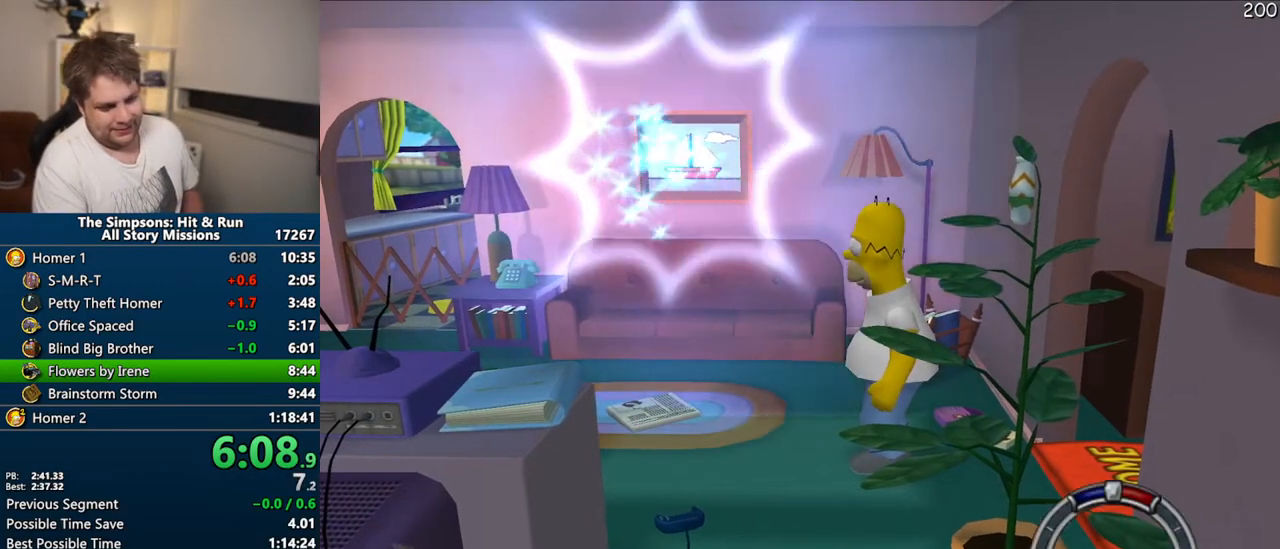
{"dt_ms": 500, "buttons": [], "left_stick": "center", "right_stick": "center", "events": [[83, "TRIANGLE", "up"]]}